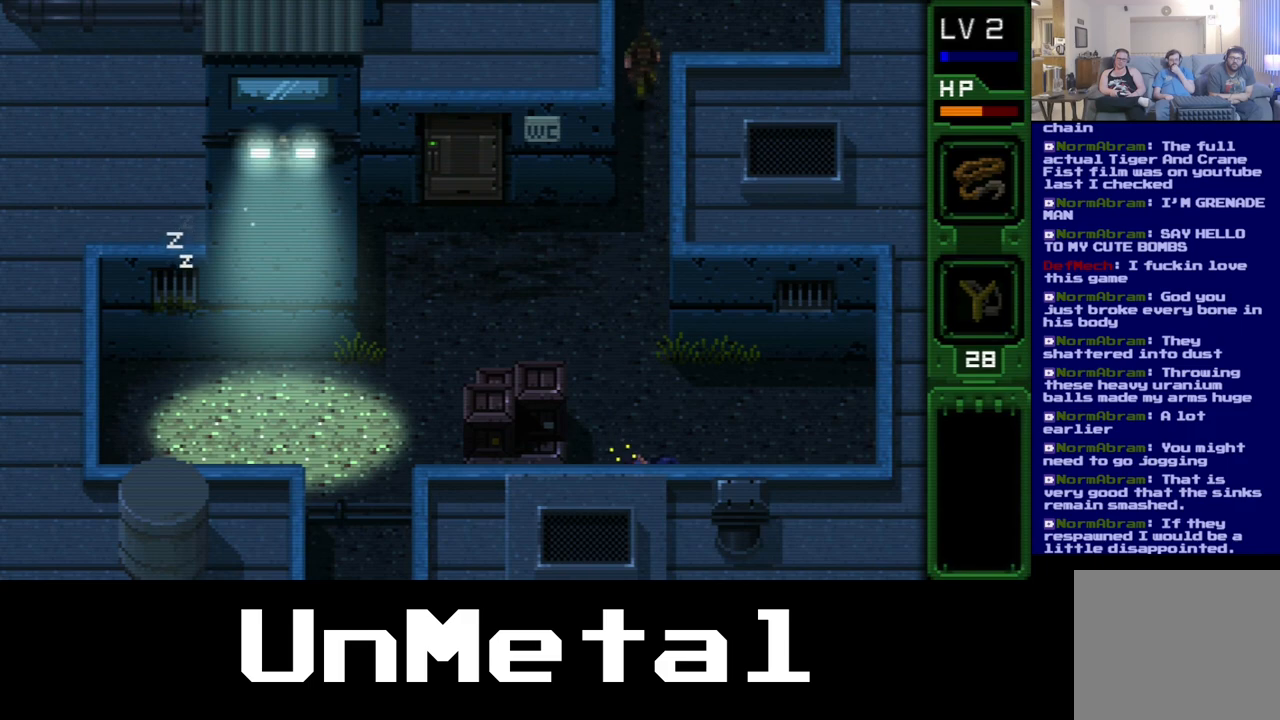
Gameplay with a controller (Xbox layout); each line is a JSON object with the inputs held at the frame after it. "events" lists button and stick changes between this image and that frame as [ms after this image, input, new state], when the widget could be followed in between. Not read: L3 R3.
{"buttons": ["DPAD_UP"], "left_stick": "center", "right_stick": "center", "events": []}
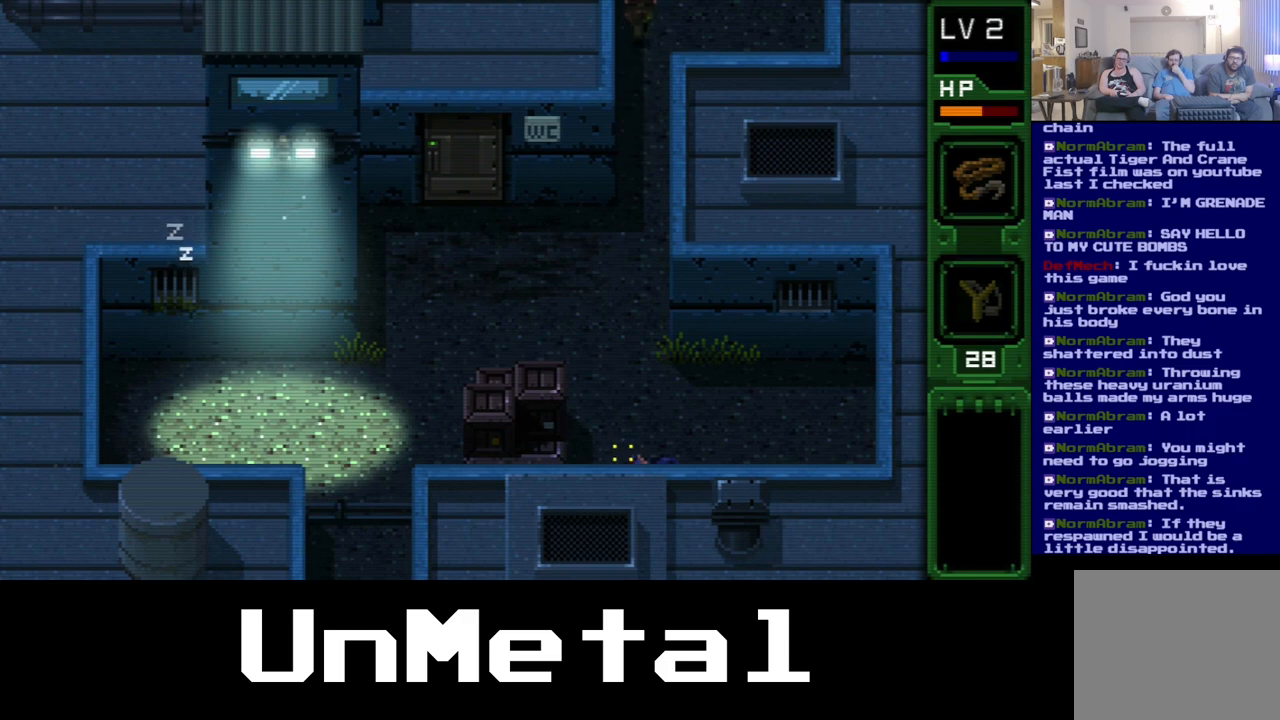
{"buttons": ["DPAD_UP"], "left_stick": "center", "right_stick": "center", "events": []}
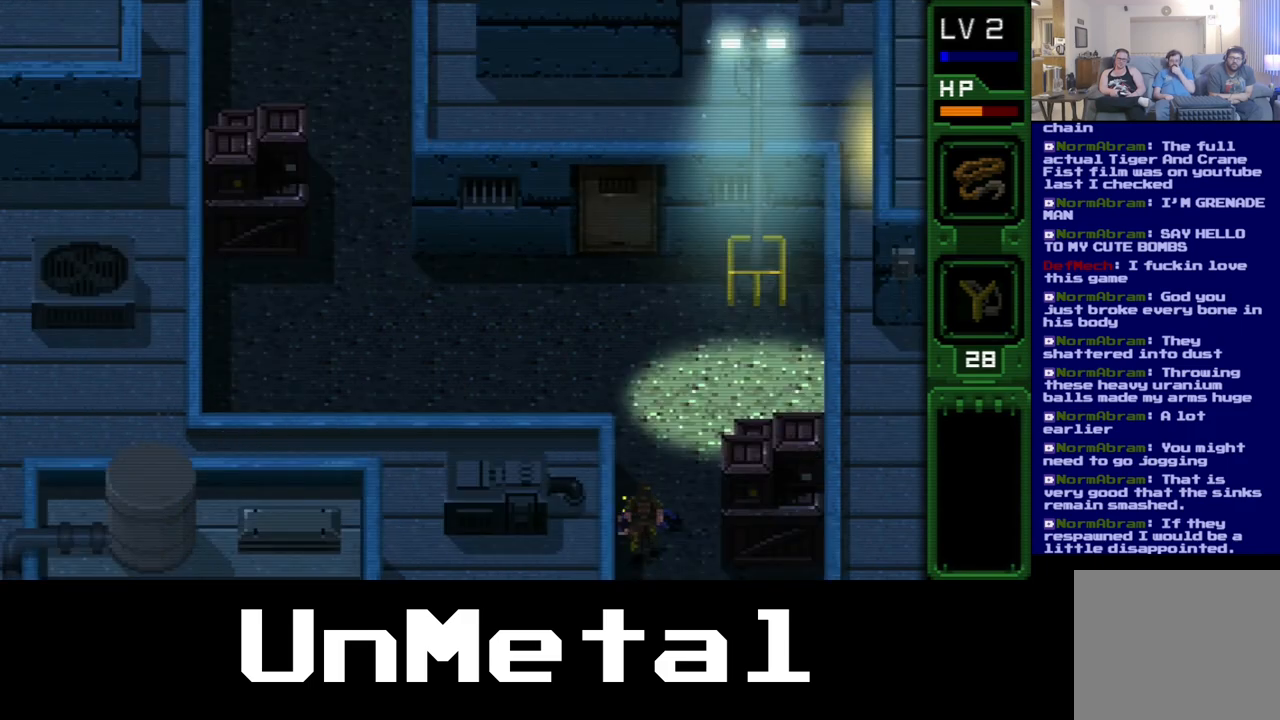
{"buttons": ["DPAD_UP"], "left_stick": "center", "right_stick": "center", "events": []}
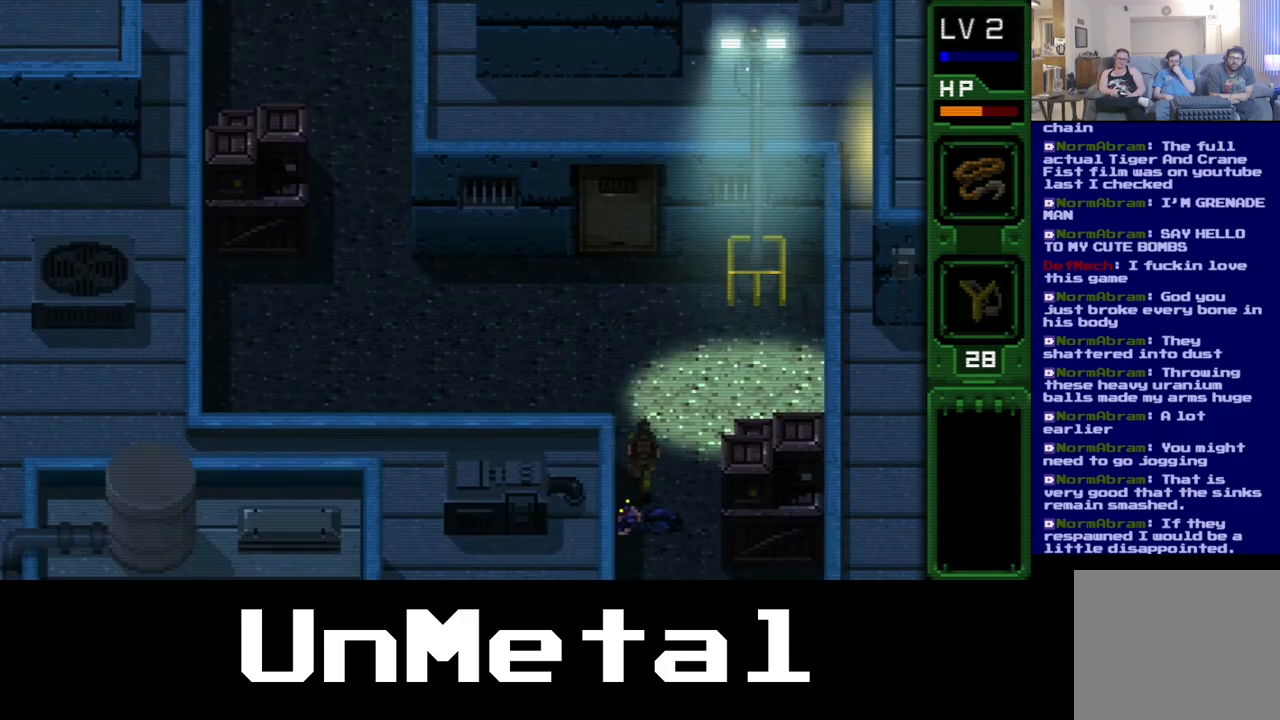
{"buttons": ["DPAD_UP", "DPAD_LEFT"], "left_stick": "center", "right_stick": "center", "events": [[450, "DPAD_LEFT", "down"]]}
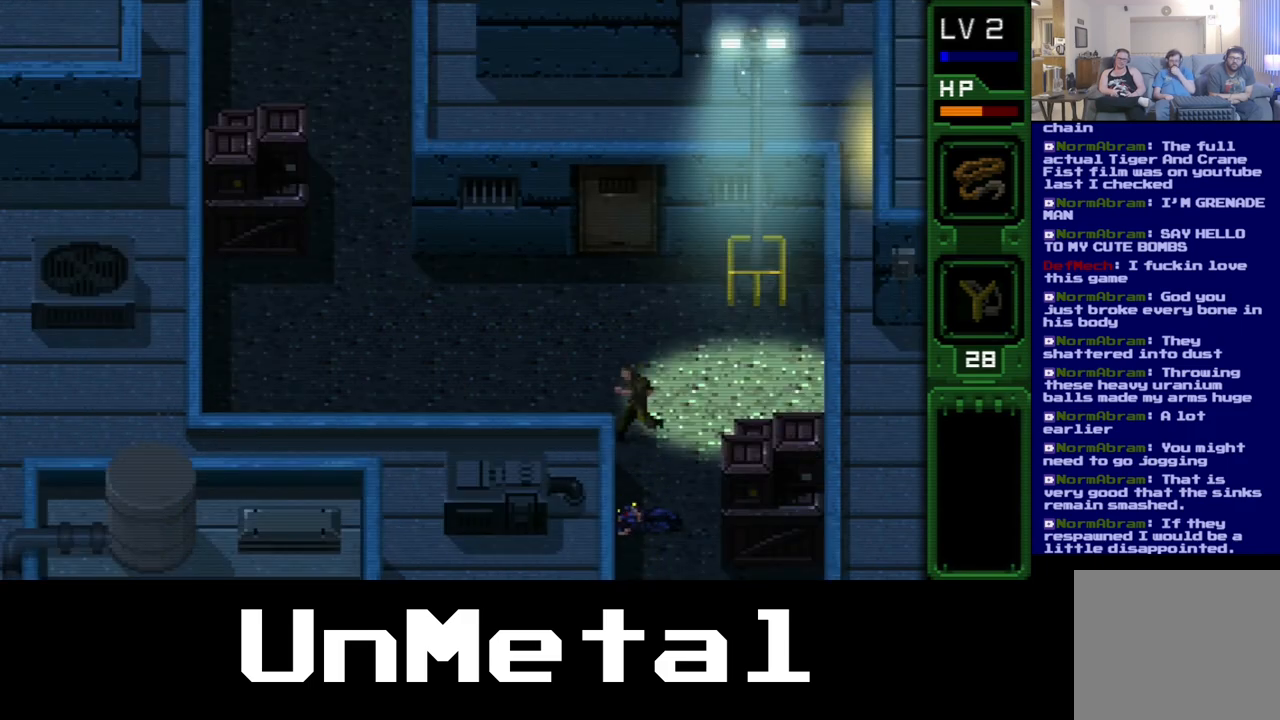
{"buttons": ["DPAD_UP", "DPAD_LEFT"], "left_stick": "center", "right_stick": "center", "events": []}
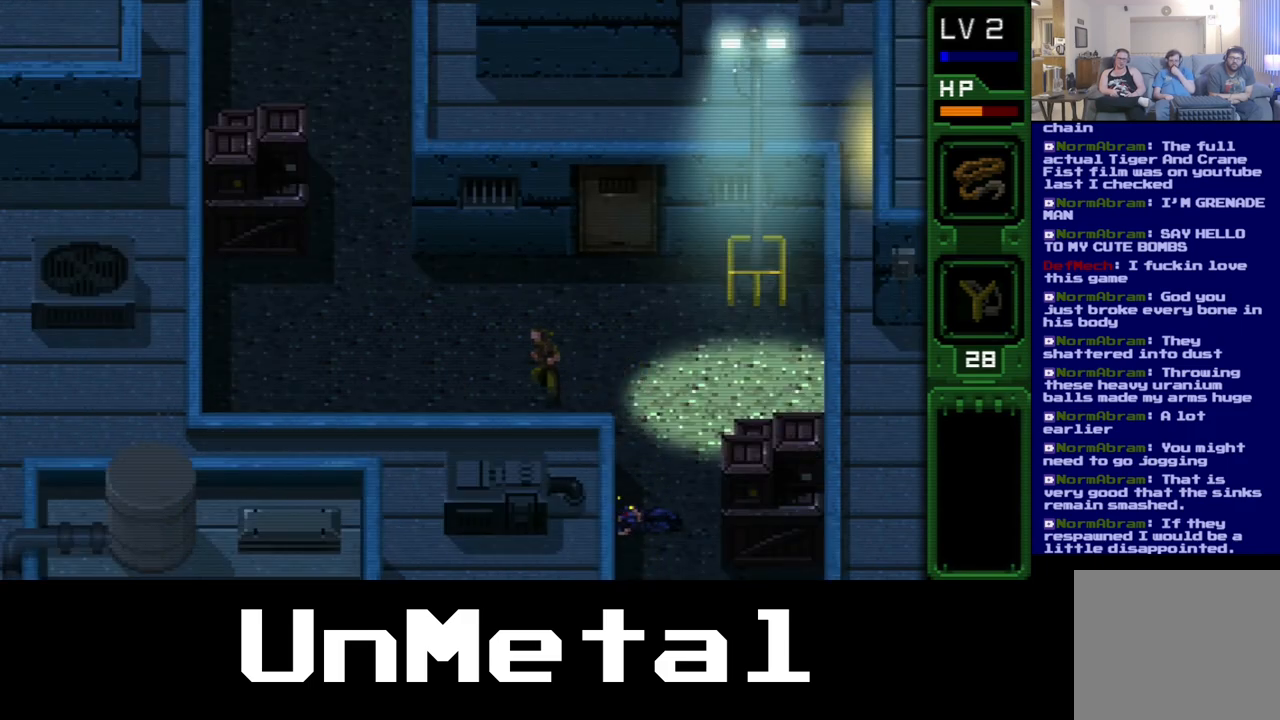
{"buttons": ["DPAD_UP", "DPAD_LEFT"], "left_stick": "center", "right_stick": "center", "events": []}
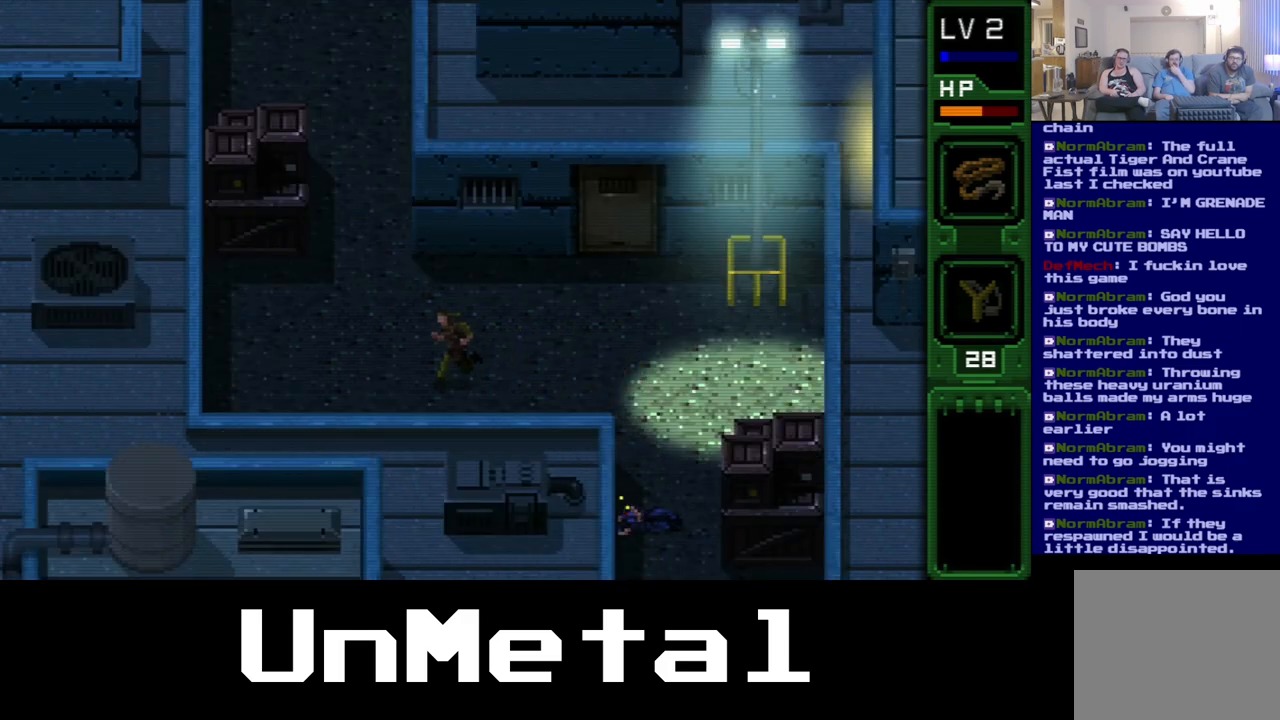
{"buttons": ["DPAD_UP", "DPAD_LEFT"], "left_stick": "center", "right_stick": "center", "events": []}
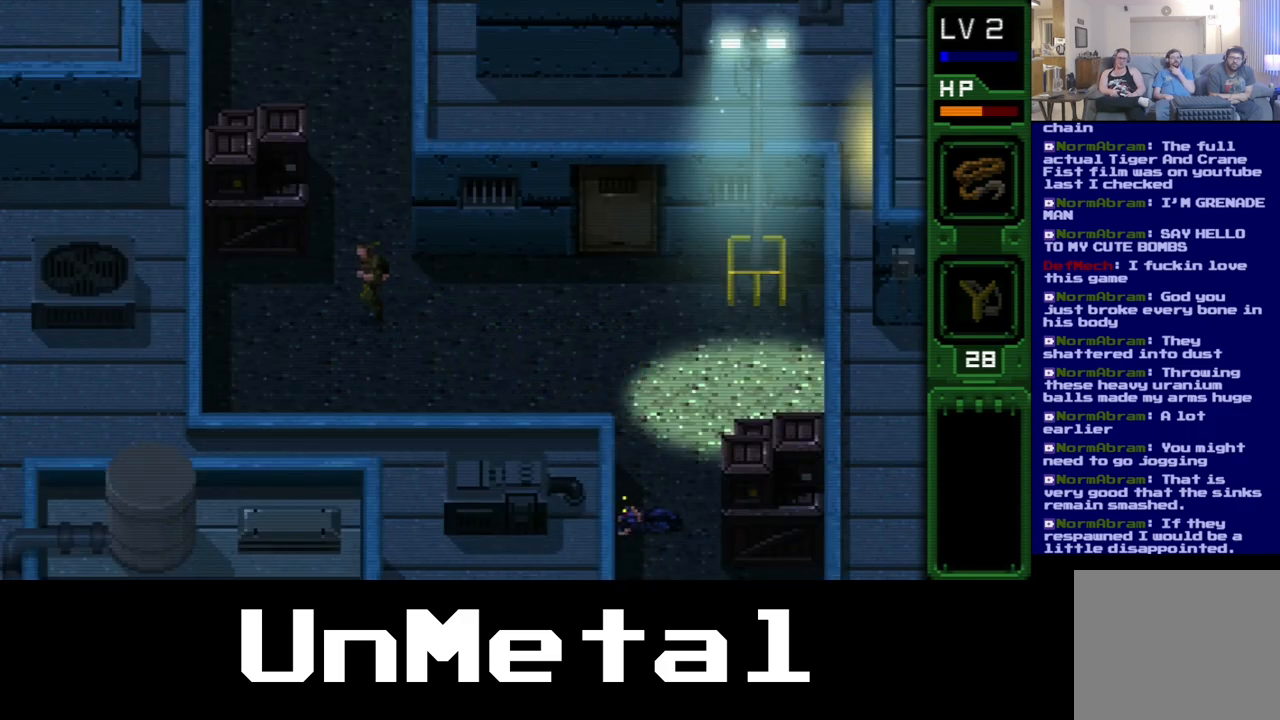
{"buttons": ["DPAD_UP"], "left_stick": "center", "right_stick": "center", "events": [[100, "DPAD_LEFT", "up"]]}
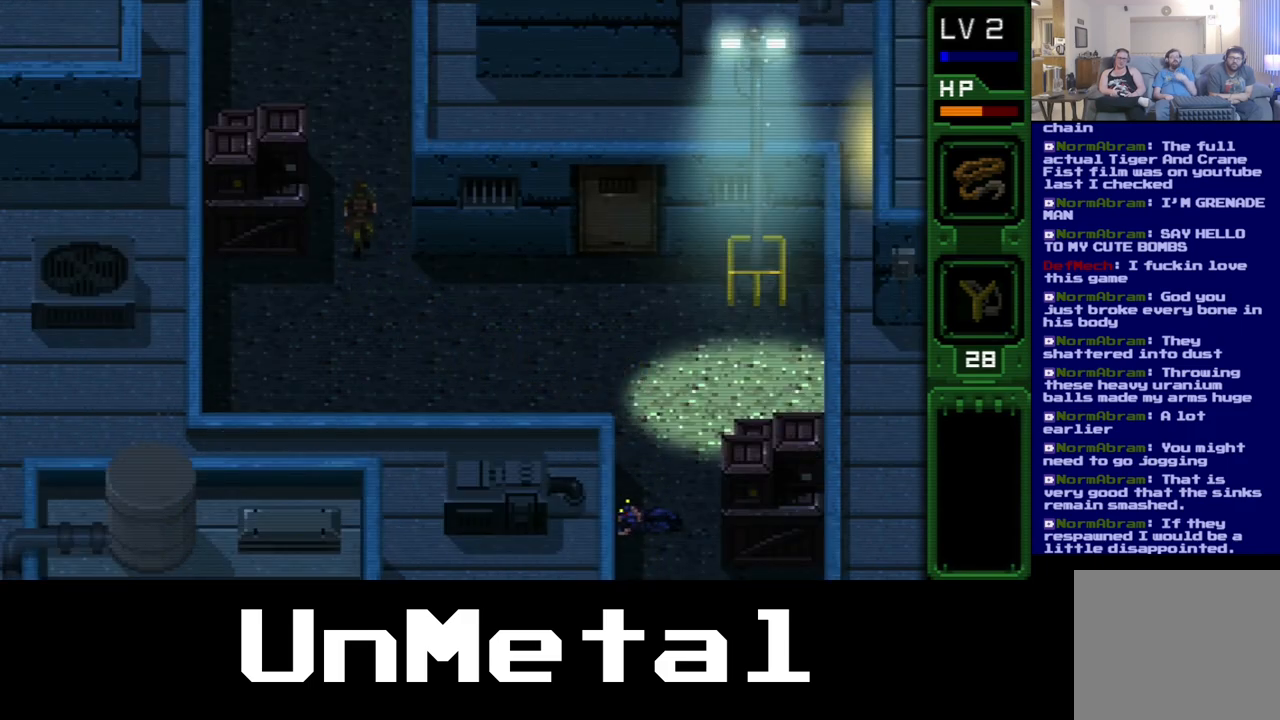
{"buttons": ["DPAD_UP"], "left_stick": "center", "right_stick": "center", "events": []}
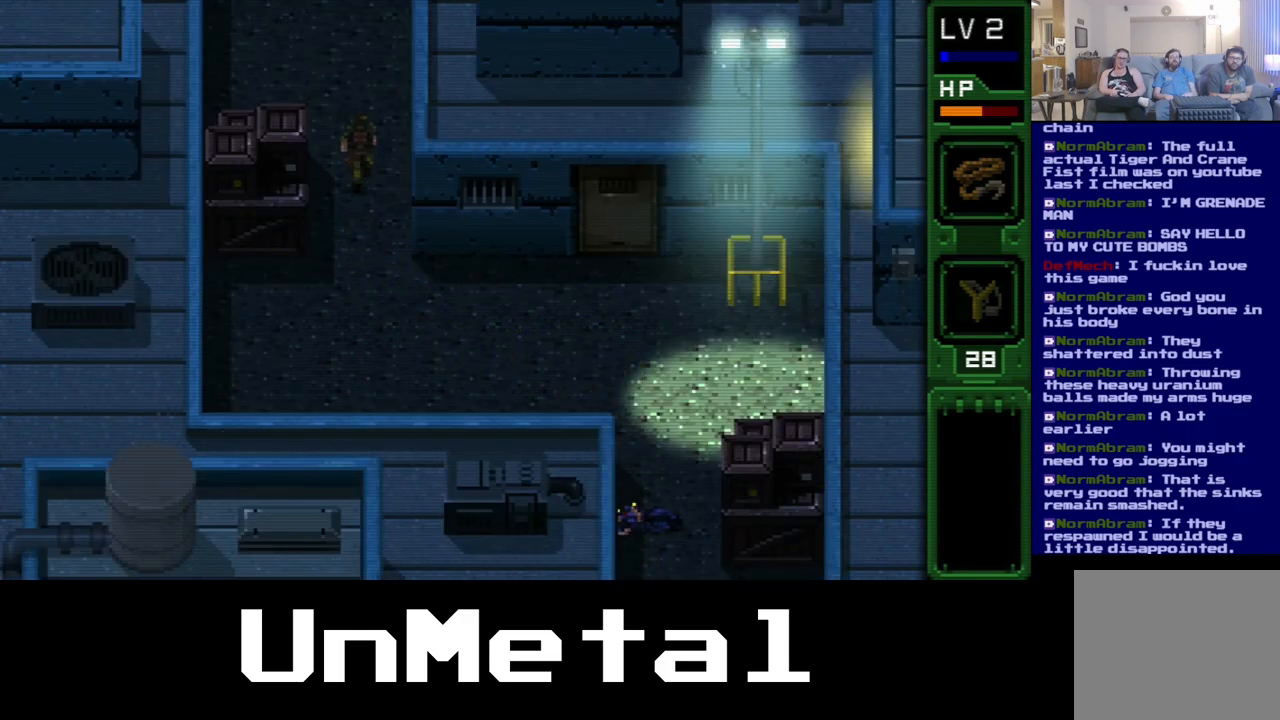
{"buttons": ["Y", "DPAD_UP"], "left_stick": "center", "right_stick": "center", "events": [[417, "Y", "down"]]}
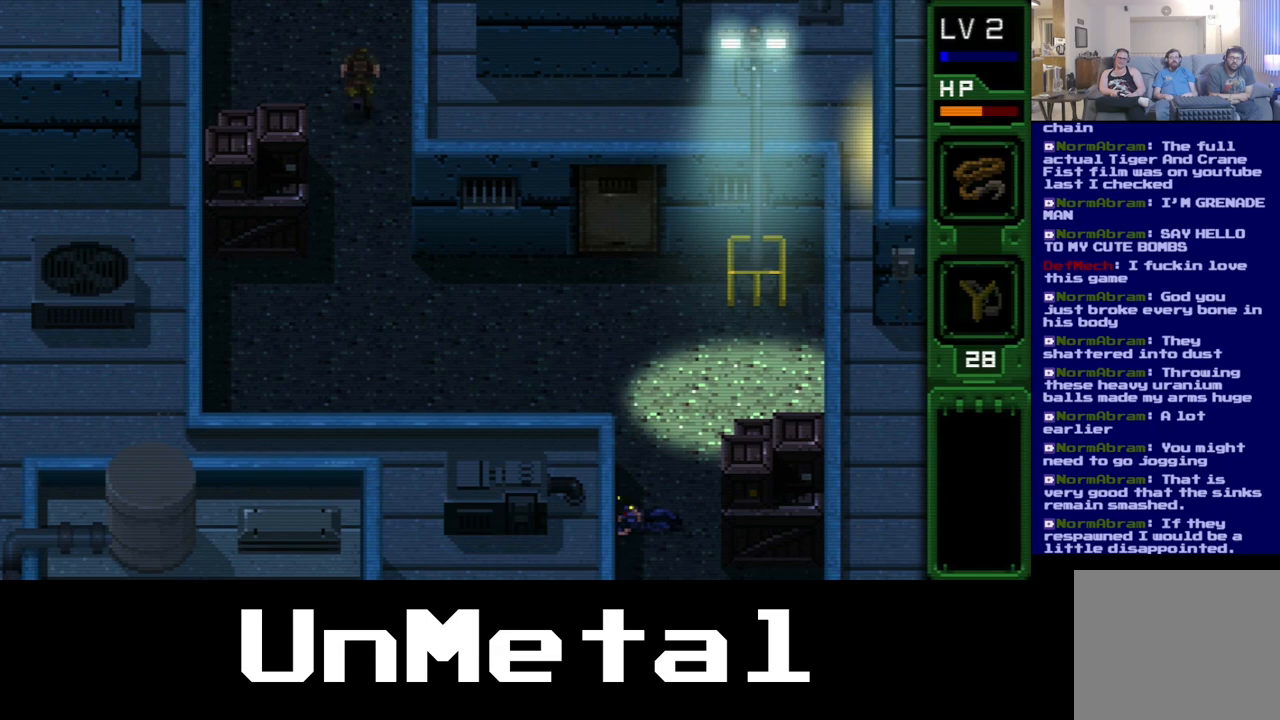
{"buttons": ["DPAD_UP"], "left_stick": "center", "right_stick": "center", "events": [[317, "Y", "up"]]}
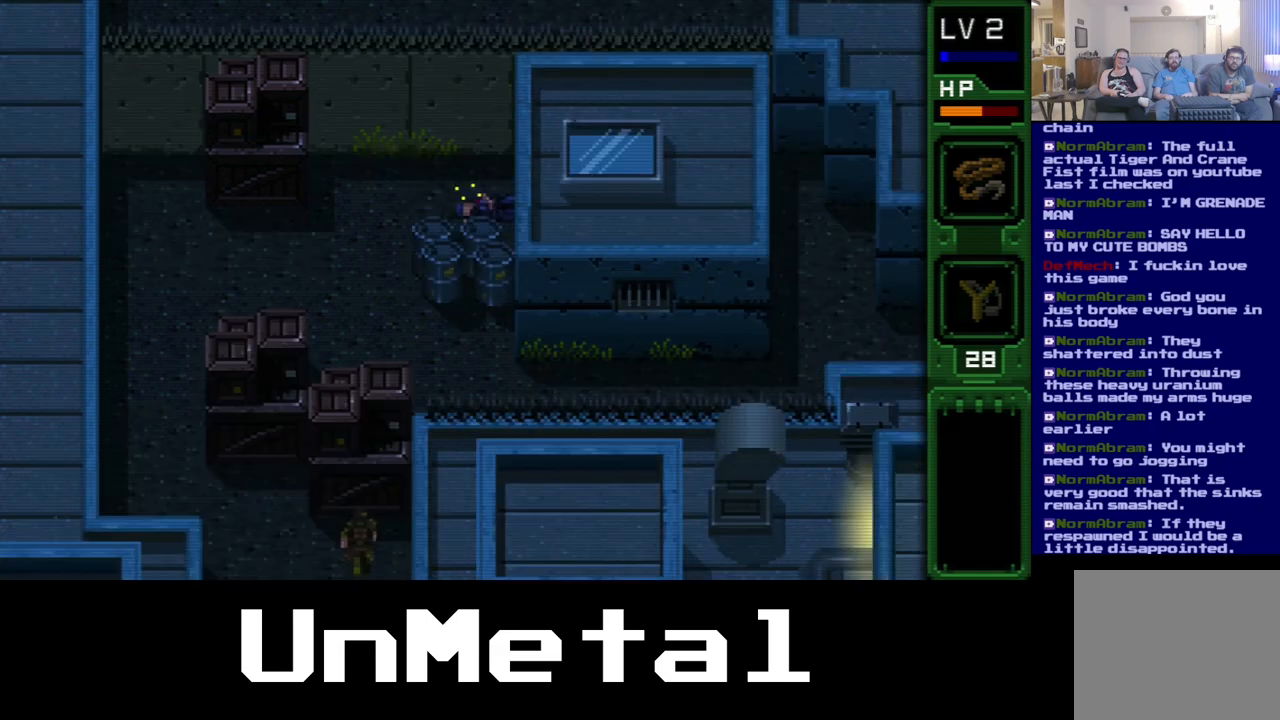
{"buttons": ["DPAD_UP"], "left_stick": "center", "right_stick": "center", "events": []}
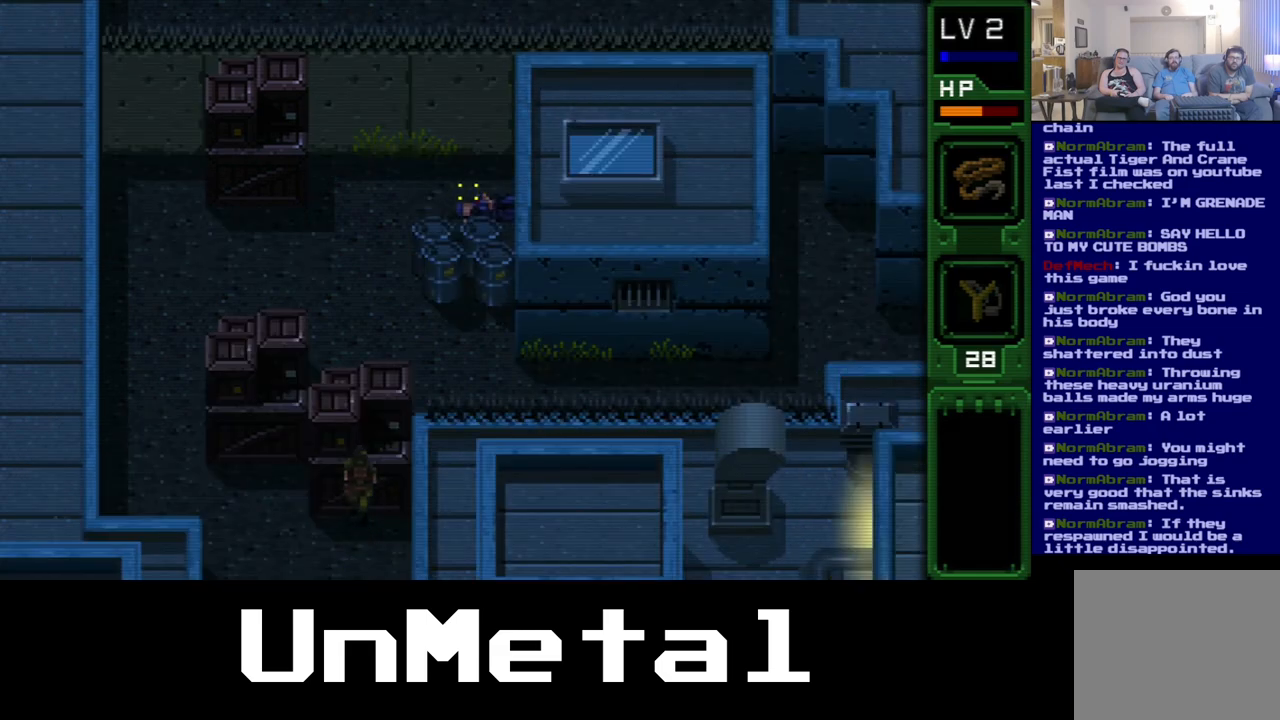
{"buttons": ["DPAD_LEFT"], "left_stick": "center", "right_stick": "center", "events": [[67, "DPAD_LEFT", "down"], [83, "DPAD_UP", "up"]]}
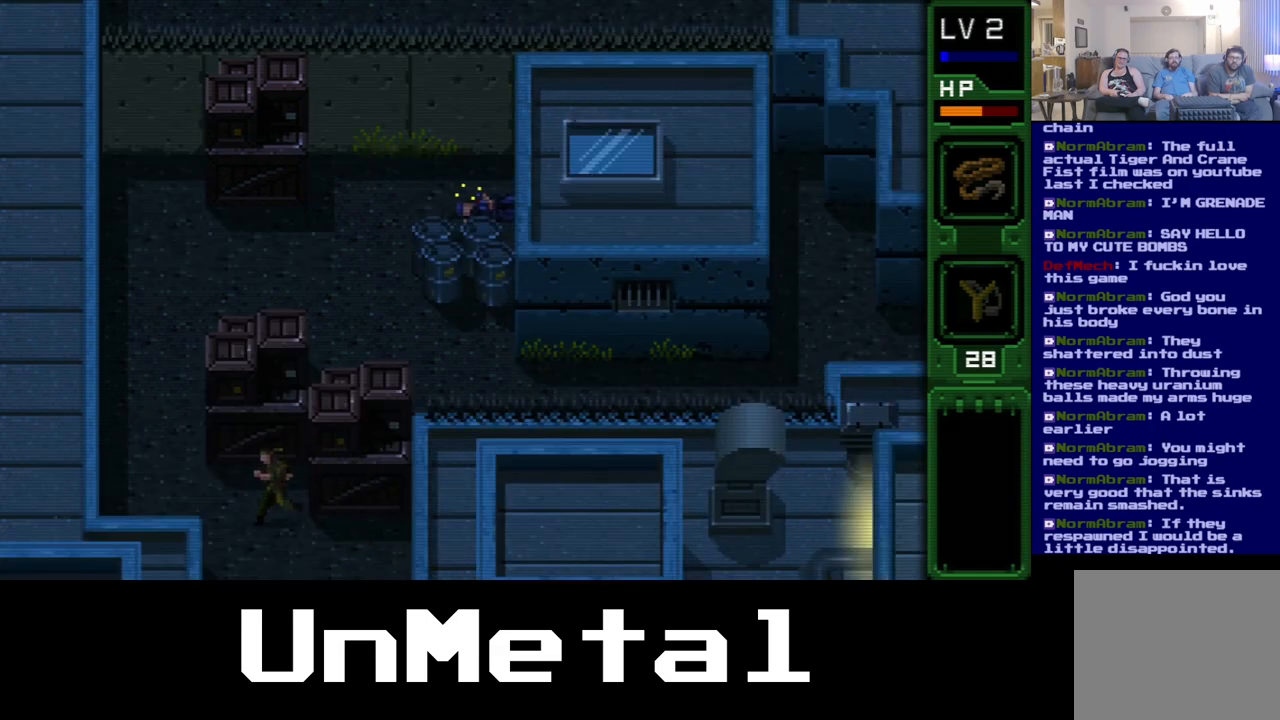
{"buttons": ["DPAD_LEFT"], "left_stick": "center", "right_stick": "center", "events": []}
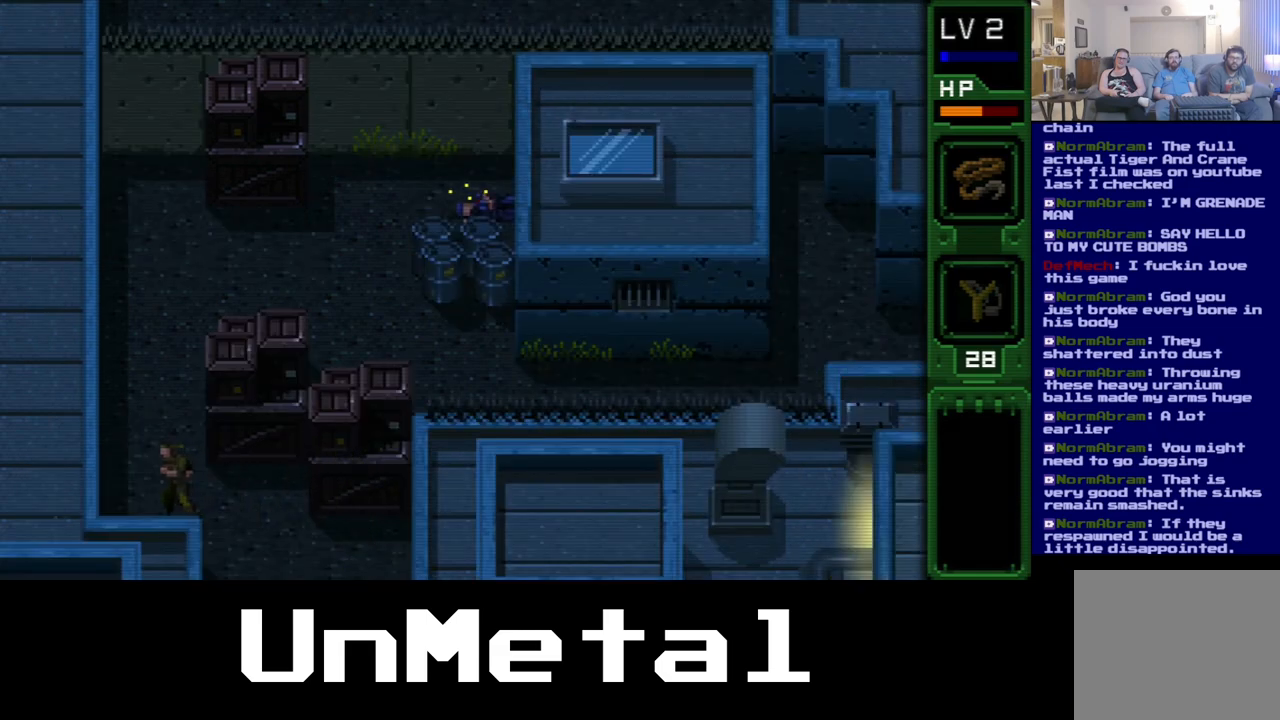
{"buttons": ["DPAD_UP"], "left_stick": "center", "right_stick": "center", "events": [[17, "DPAD_LEFT", "up"], [183, "DPAD_LEFT", "down"], [217, "DPAD_UP", "down"], [300, "DPAD_LEFT", "up"]]}
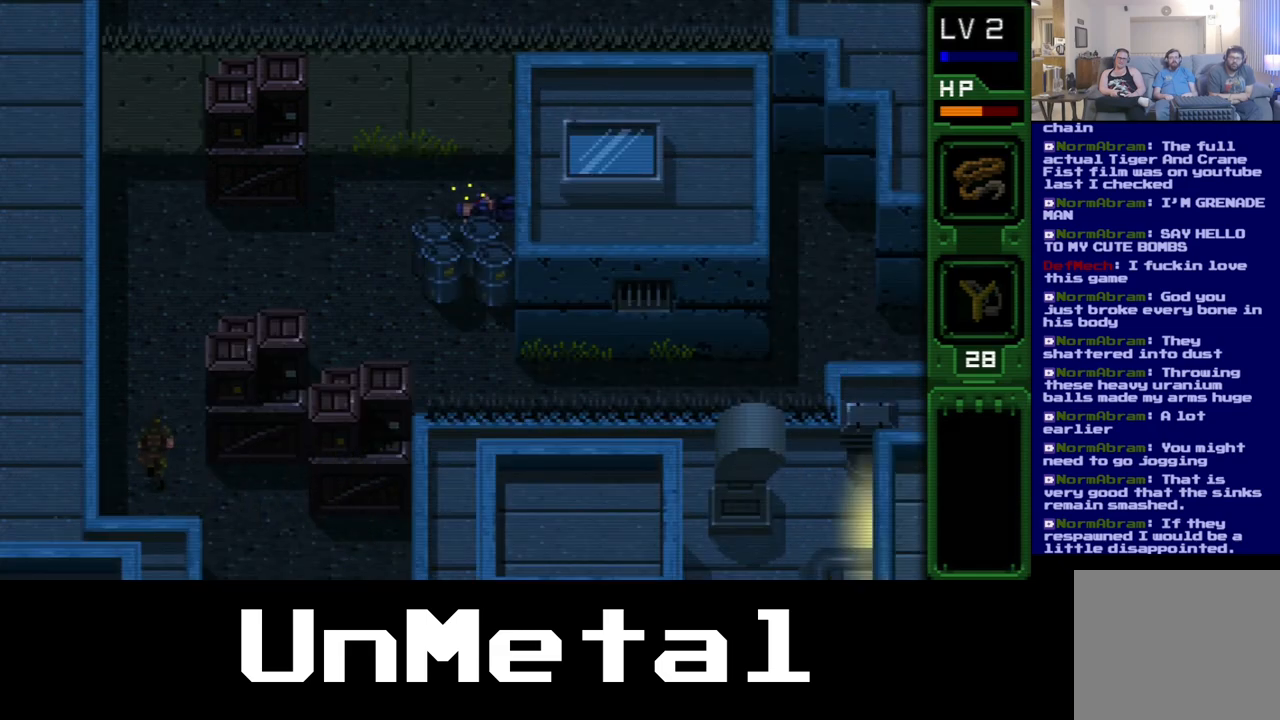
{"buttons": ["DPAD_UP"], "left_stick": "center", "right_stick": "center", "events": []}
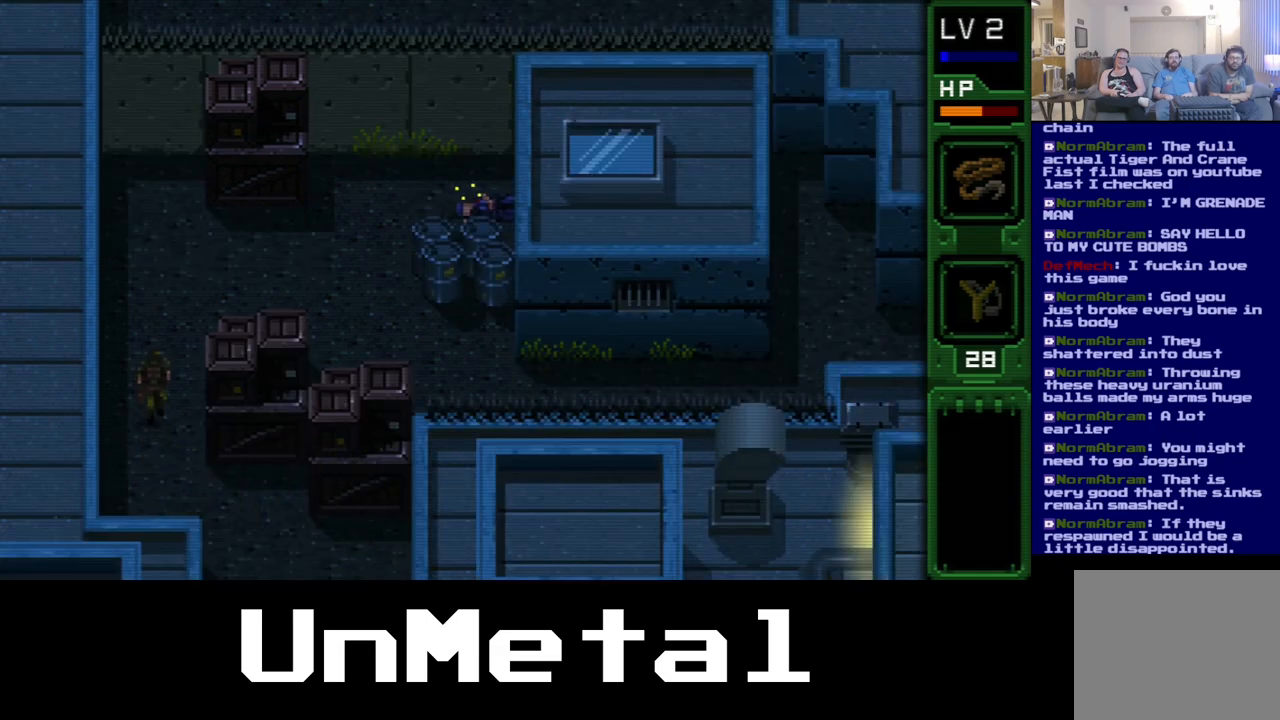
{"buttons": ["DPAD_UP", "DPAD_RIGHT"], "left_stick": "center", "right_stick": "center", "events": [[17, "DPAD_RIGHT", "down"]]}